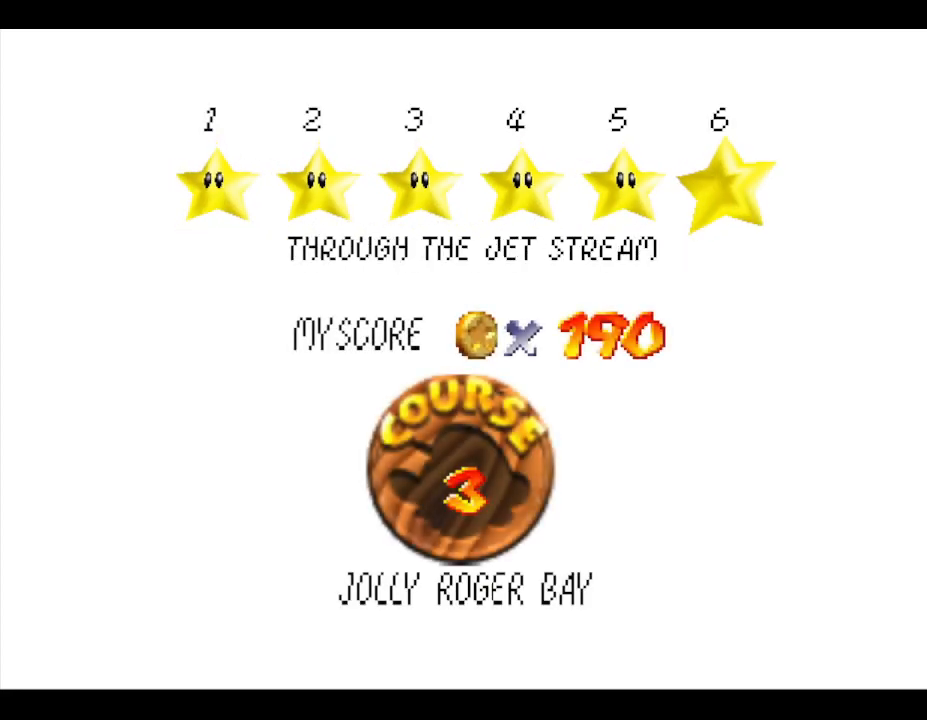
Gameplay with a controller (Nintendo layout); each line is a JSON object with the inputs held at the frame after it. "events" lists button and stick changes between this image and that frame as [ms after this image, input, new state], when the widget could be followed in between. Not read: L3 R3.
{"buttons": [], "left_stick": "center", "events": [[183, "A", "up"]]}
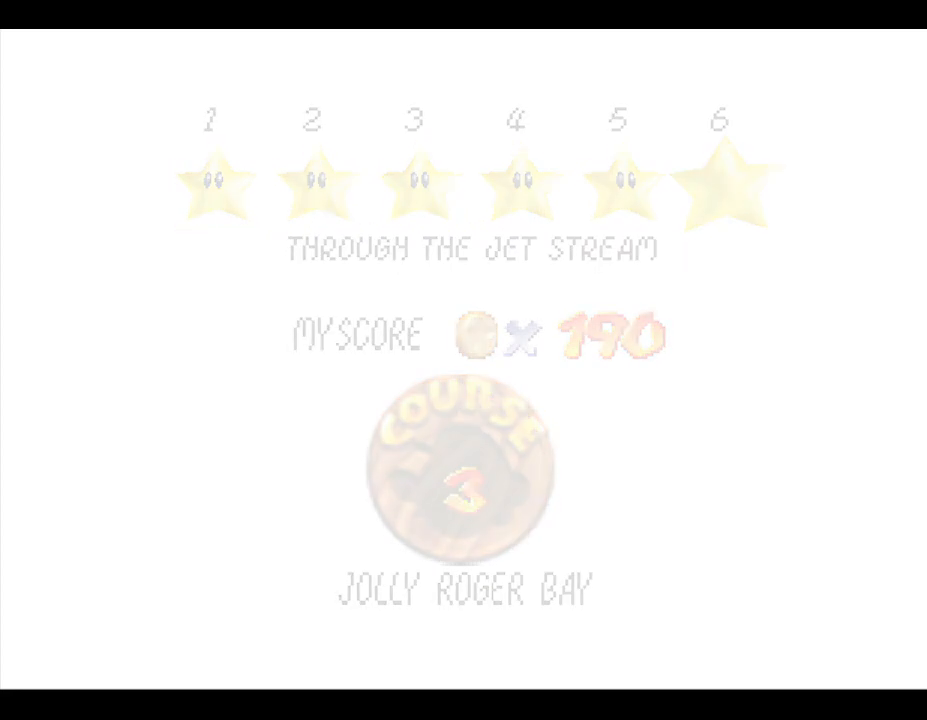
{"buttons": [], "left_stick": "center", "events": []}
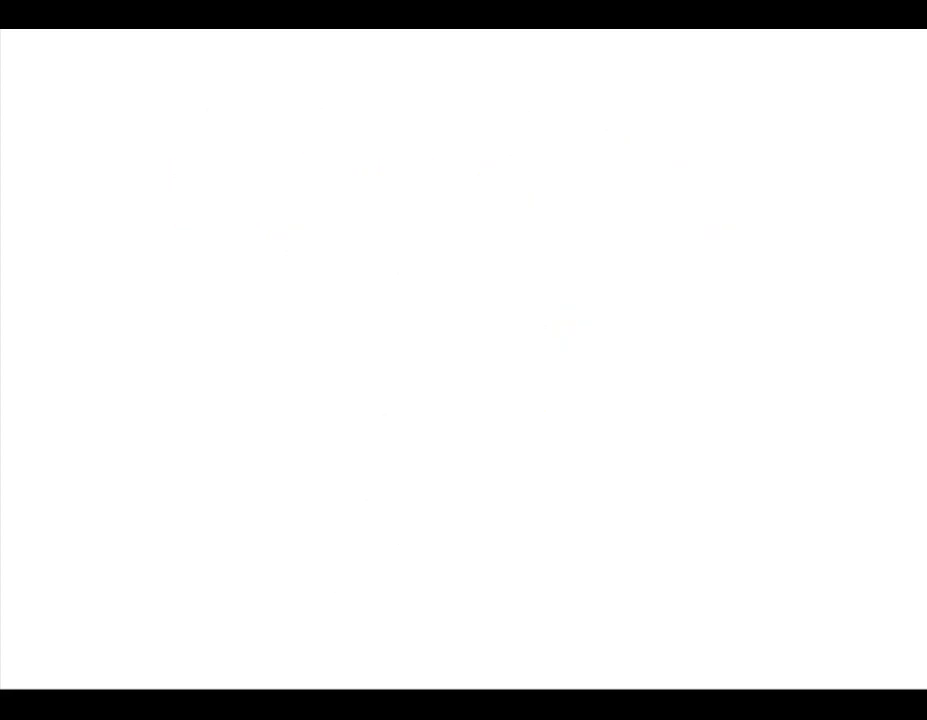
{"buttons": [], "left_stick": "center", "events": []}
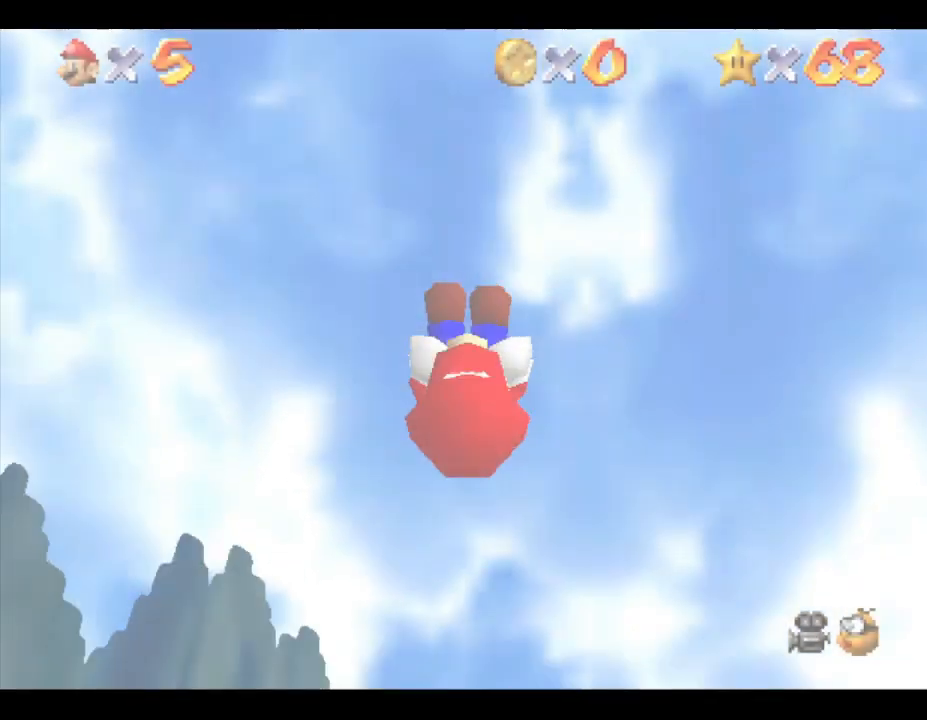
{"buttons": [], "left_stick": "center", "events": []}
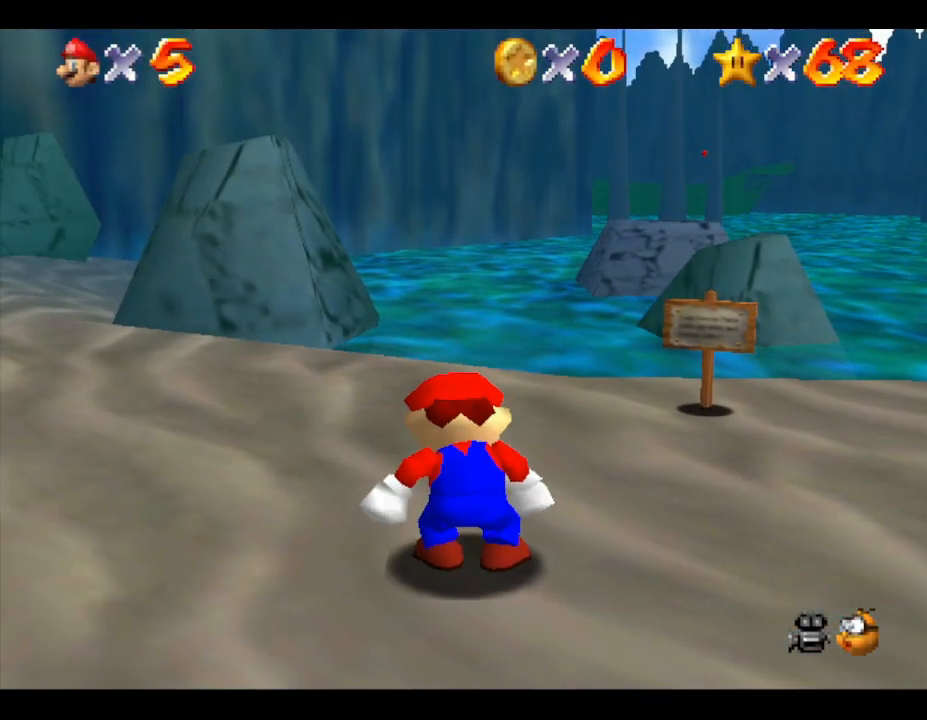
{"buttons": [], "left_stick": "up-left", "events": [[283, "left_stick", "up"], [367, "left_stick", "up-left"]]}
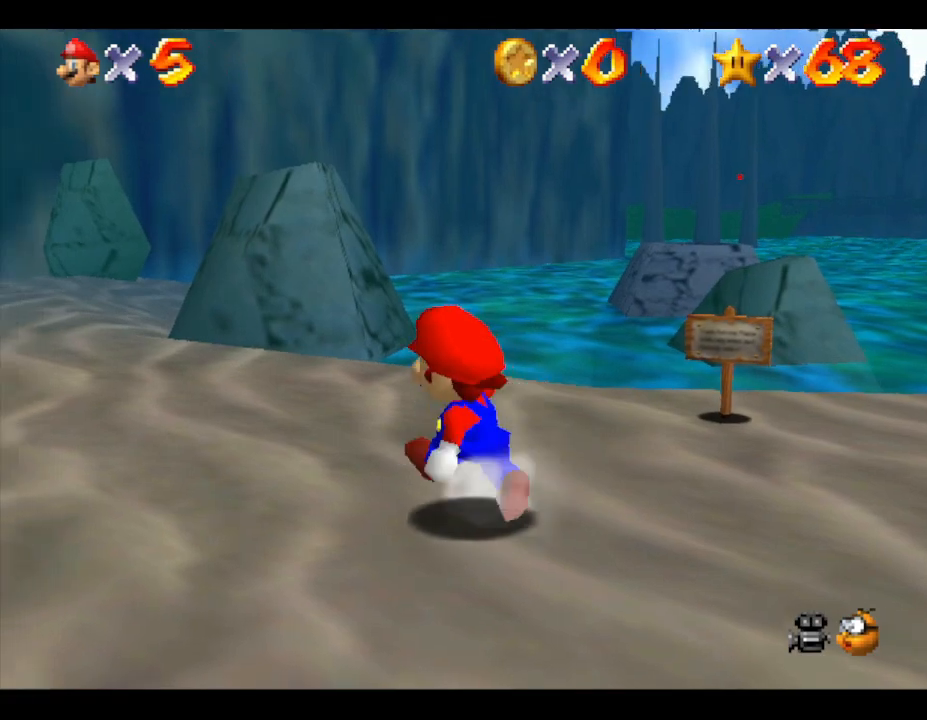
{"buttons": [], "left_stick": "up-left", "events": []}
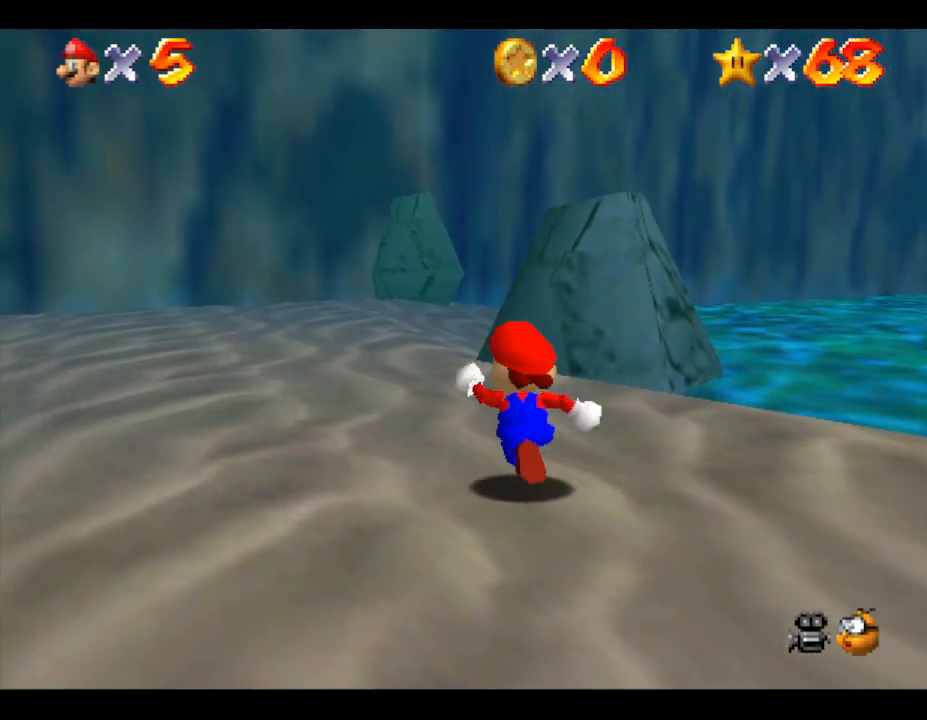
{"buttons": [], "left_stick": "up-left", "events": []}
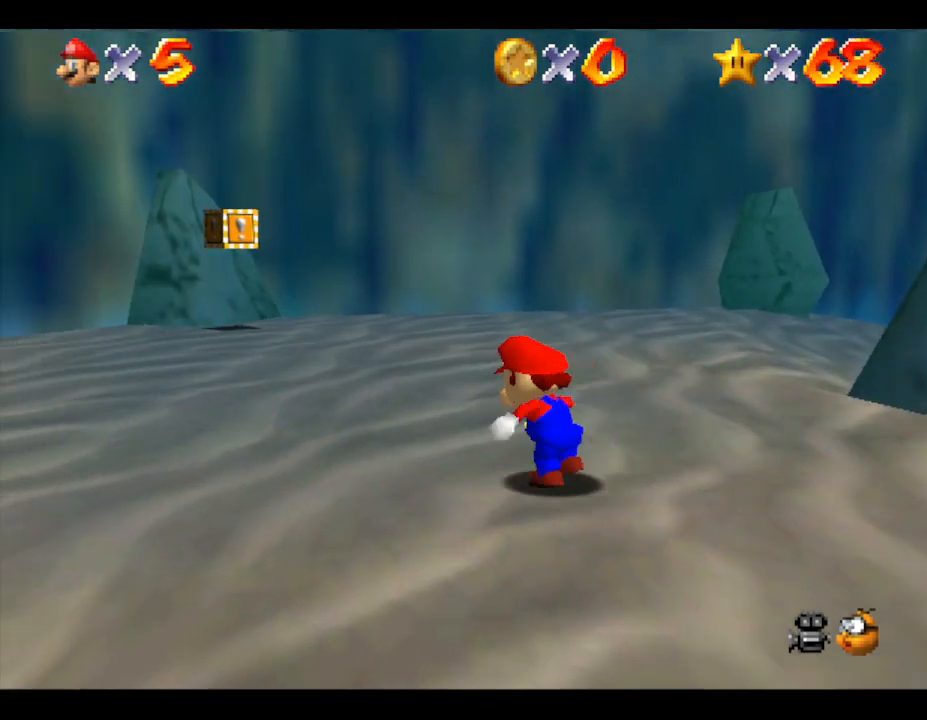
{"buttons": [], "left_stick": "up", "events": [[217, "left_stick", "up"]]}
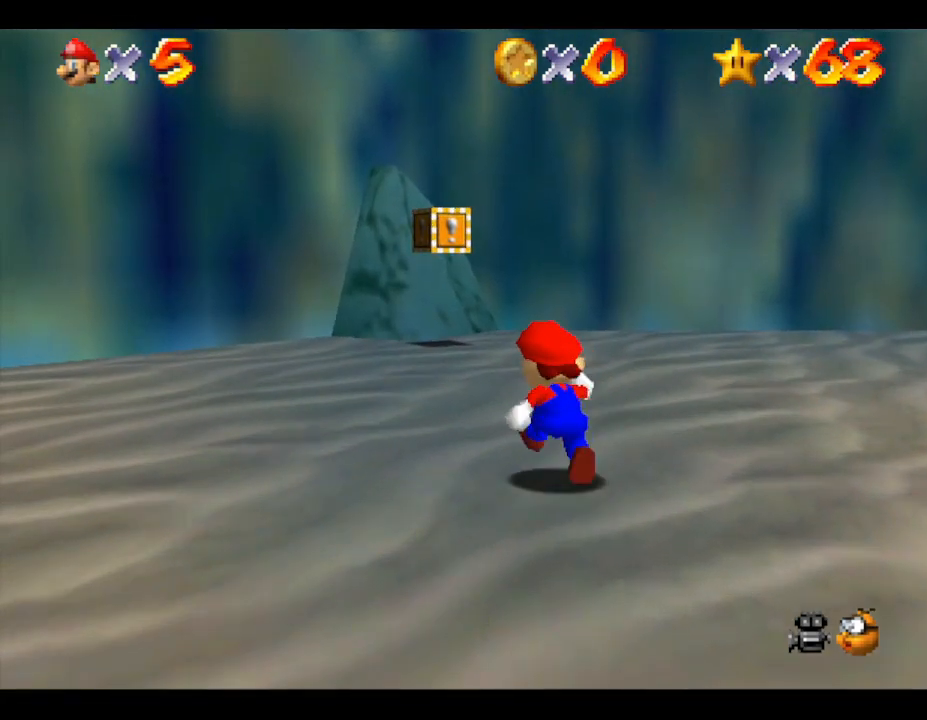
{"buttons": [], "left_stick": "up", "events": []}
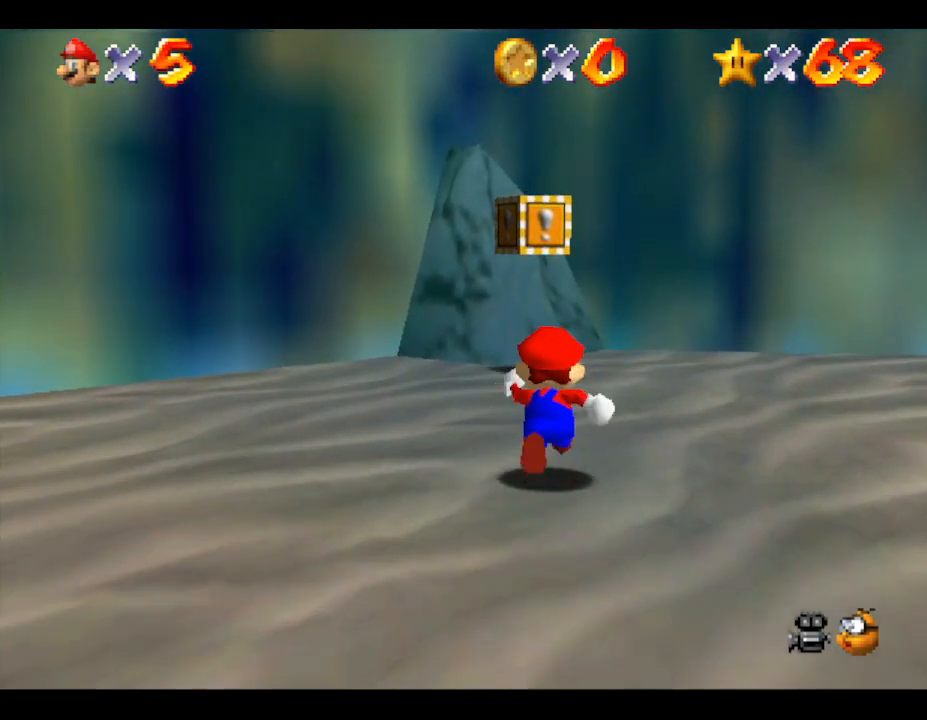
{"buttons": [], "left_stick": "up", "events": []}
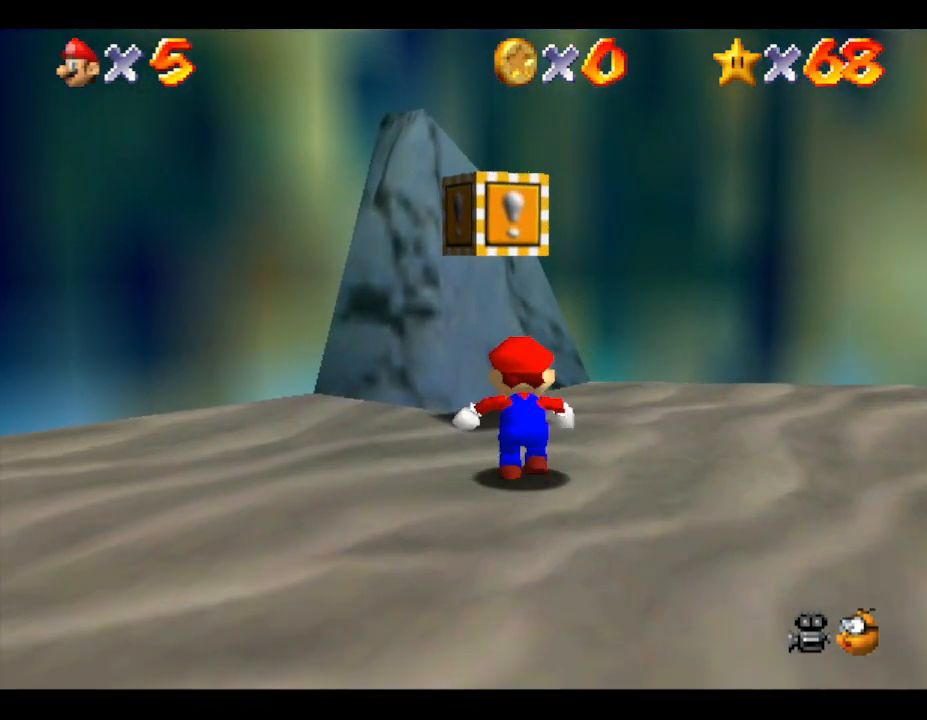
{"buttons": [], "left_stick": "up-left", "events": [[17, "left_stick", "center"], [350, "left_stick", "up-left"]]}
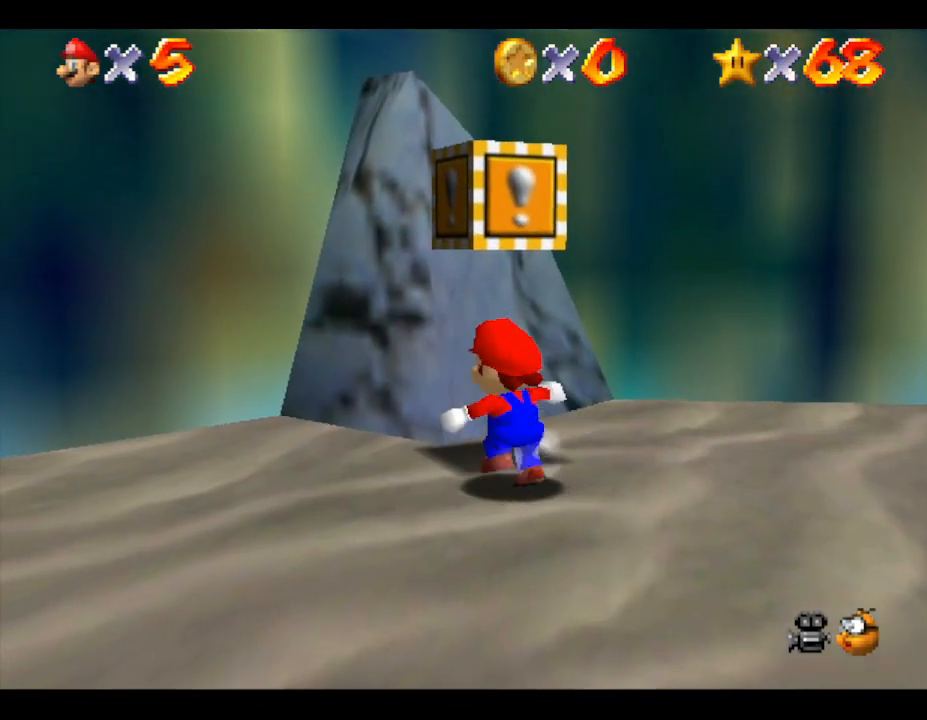
{"buttons": ["A"], "left_stick": "center", "events": [[67, "left_stick", "center"], [317, "A", "down"]]}
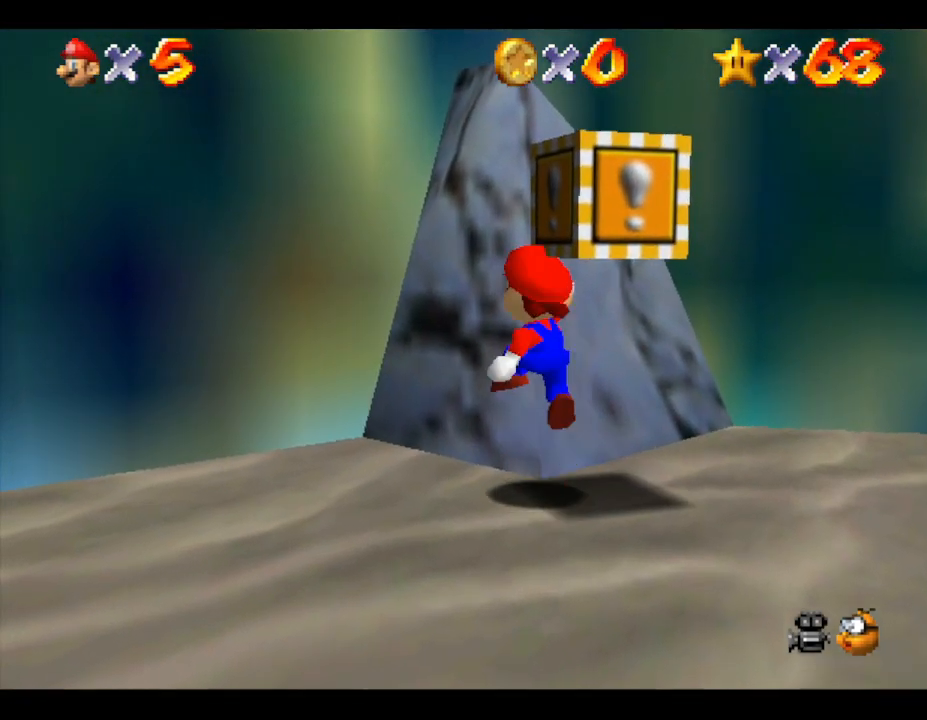
{"buttons": ["A"], "left_stick": "right", "events": [[67, "A", "up"], [250, "left_stick", "right"], [300, "A", "down"]]}
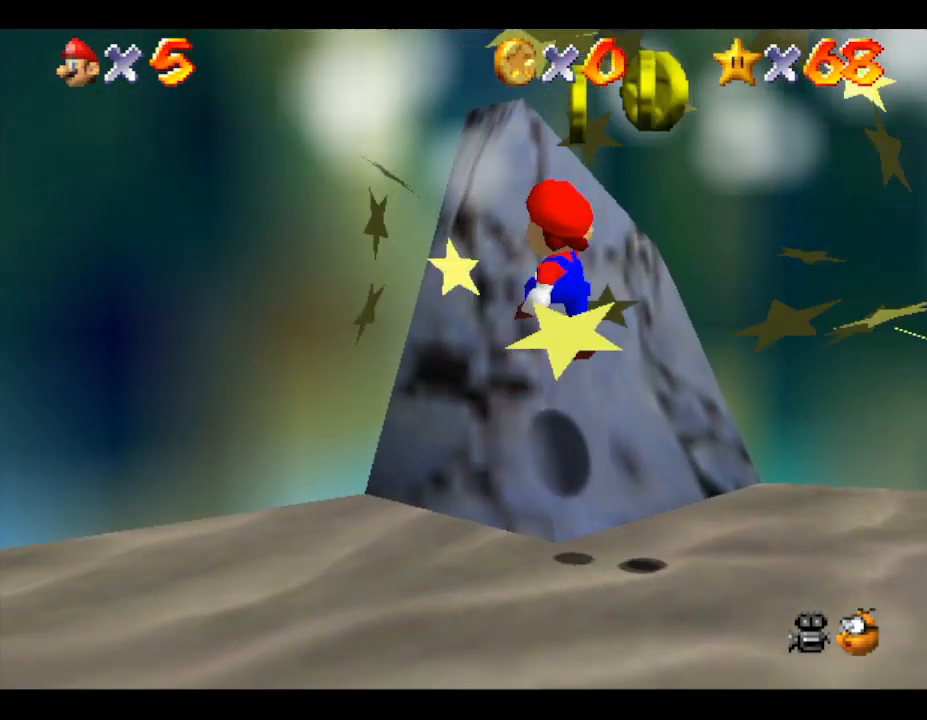
{"buttons": [], "left_stick": "down-right", "events": [[83, "left_stick", "center"], [317, "A", "up"], [450, "left_stick", "down-right"]]}
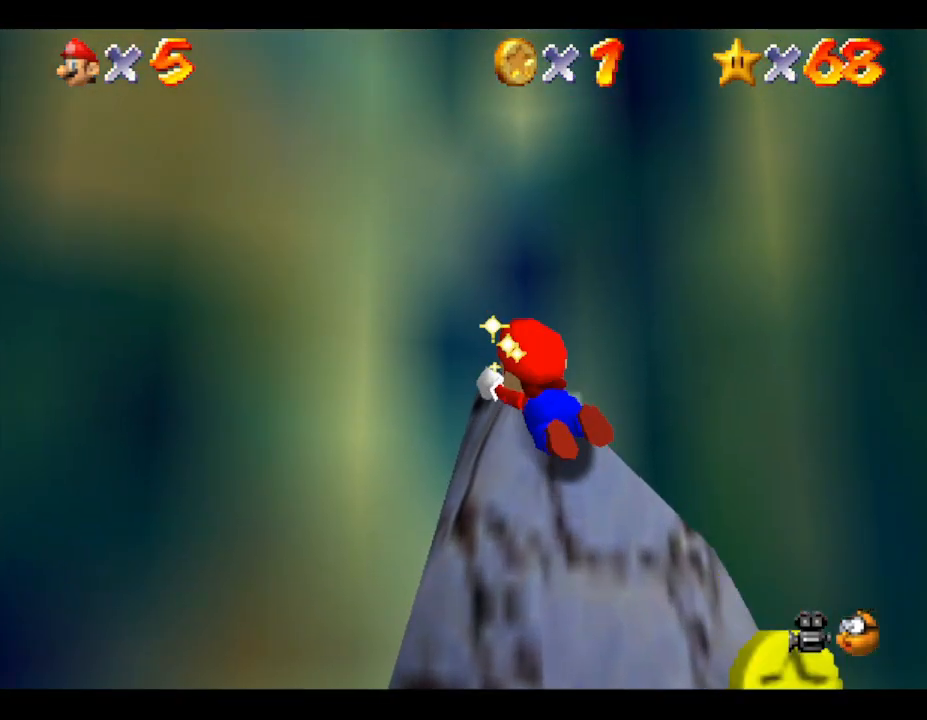
{"buttons": [], "left_stick": "down", "events": [[367, "left_stick", "down"]]}
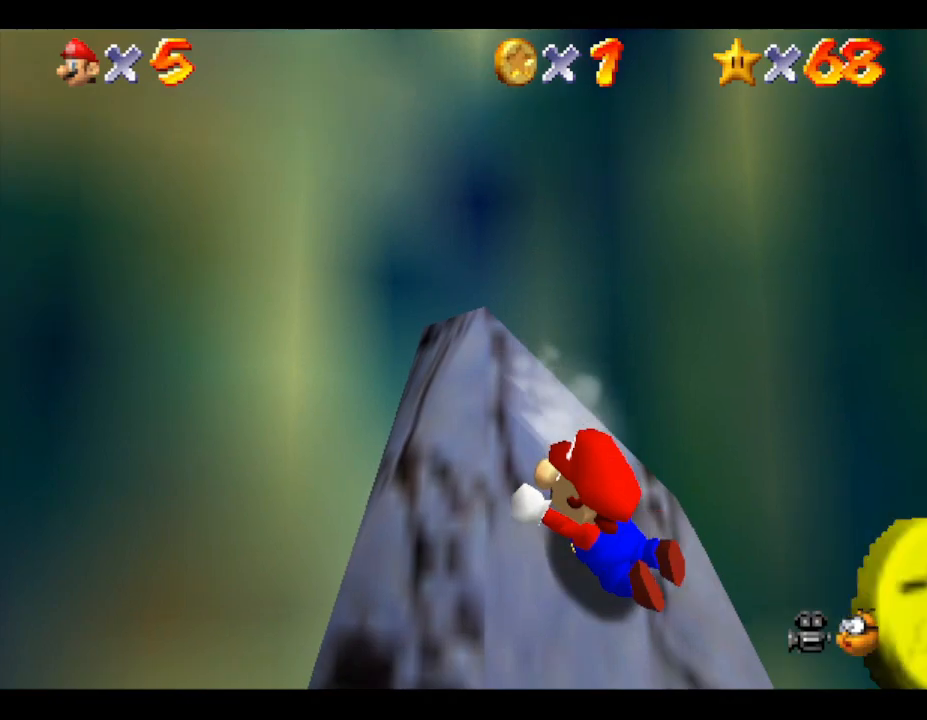
{"buttons": [], "left_stick": "down-right", "events": [[50, "left_stick", "down-right"], [317, "A", "down"], [500, "A", "up"]]}
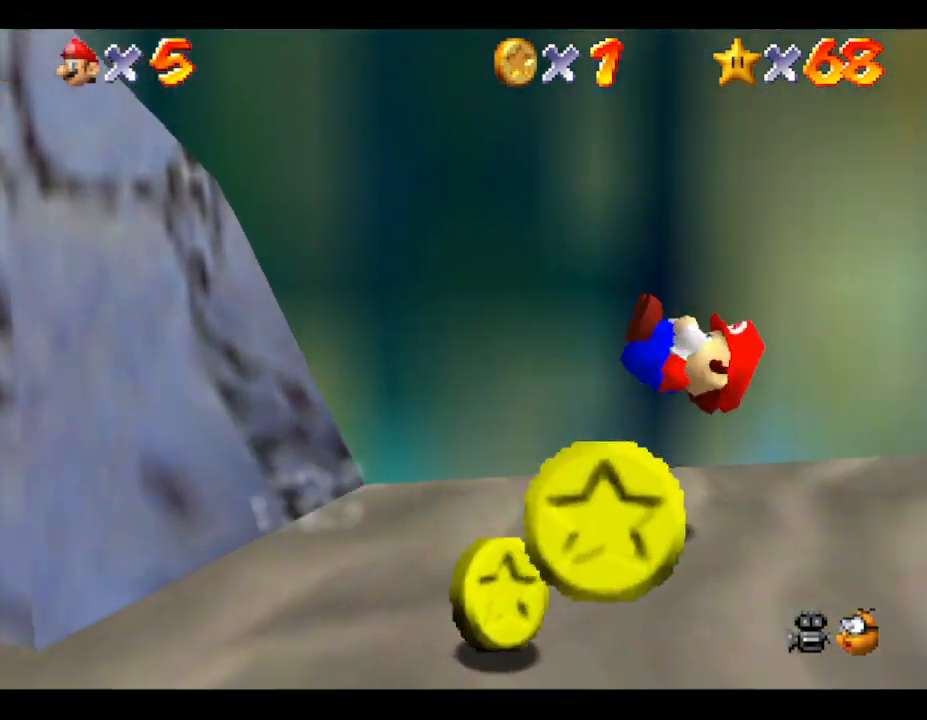
{"buttons": [], "left_stick": "down-left", "events": [[183, "left_stick", "left"], [333, "left_stick", "down-left"]]}
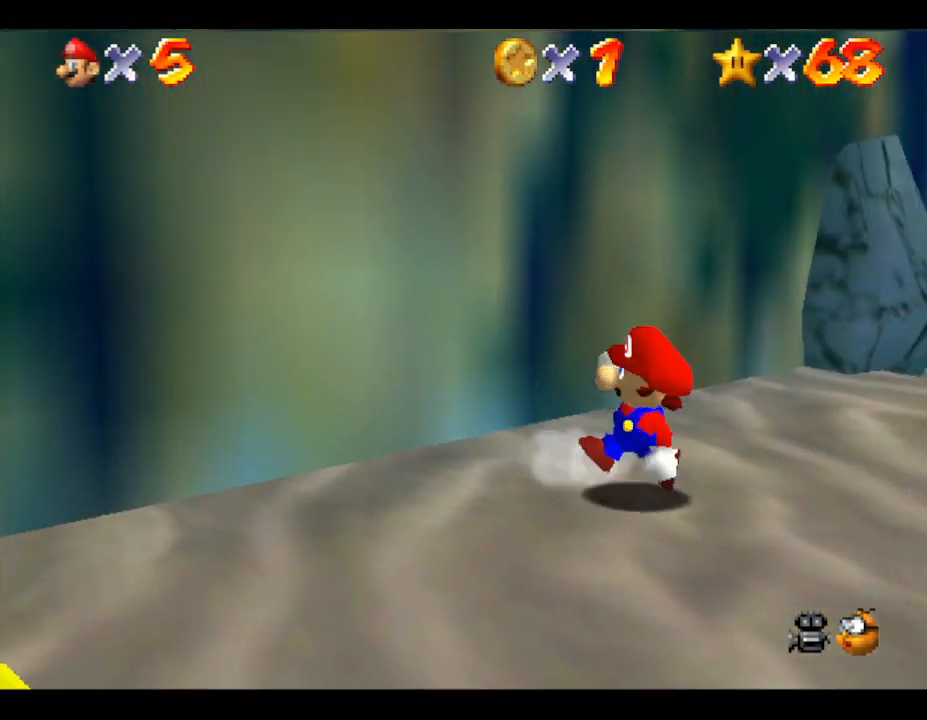
{"buttons": [], "left_stick": "left", "events": [[17, "left_stick", "down"], [200, "left_stick", "down-left"], [383, "left_stick", "left"]]}
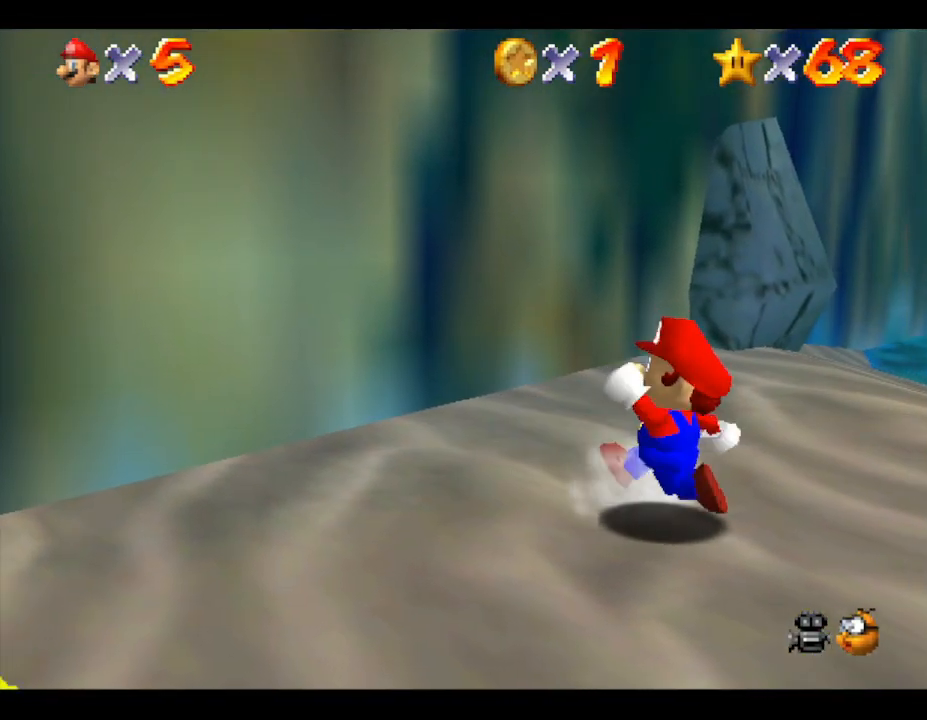
{"buttons": [], "left_stick": "down-left", "events": [[83, "left_stick", "down-left"]]}
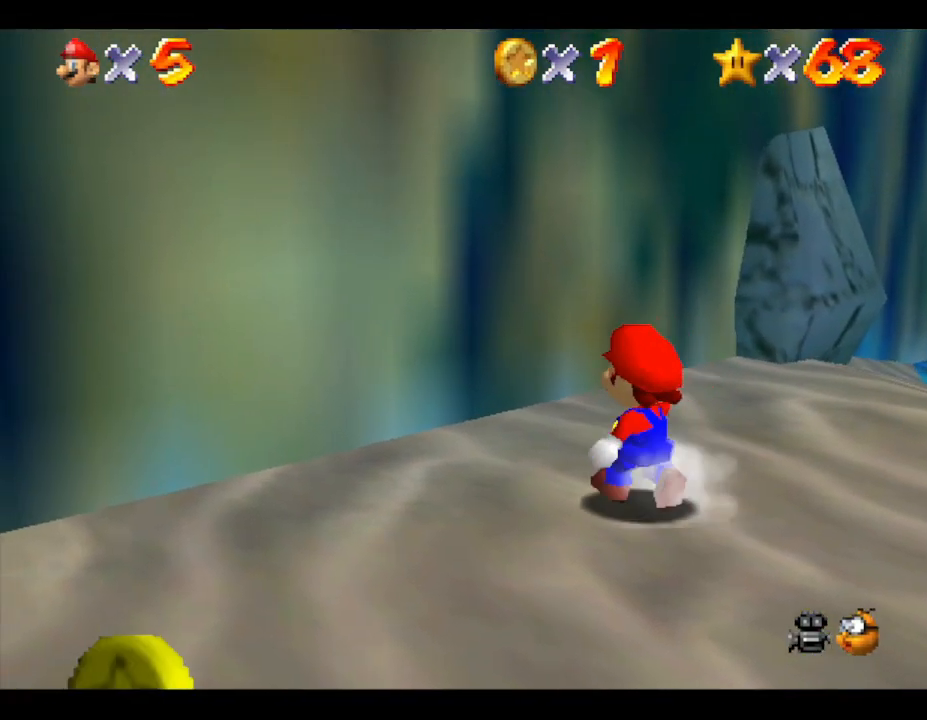
{"buttons": [], "left_stick": "down", "events": [[50, "left_stick", "down"], [167, "R1", "down"], [233, "left_stick", "center"], [300, "R1", "up"], [450, "left_stick", "down"]]}
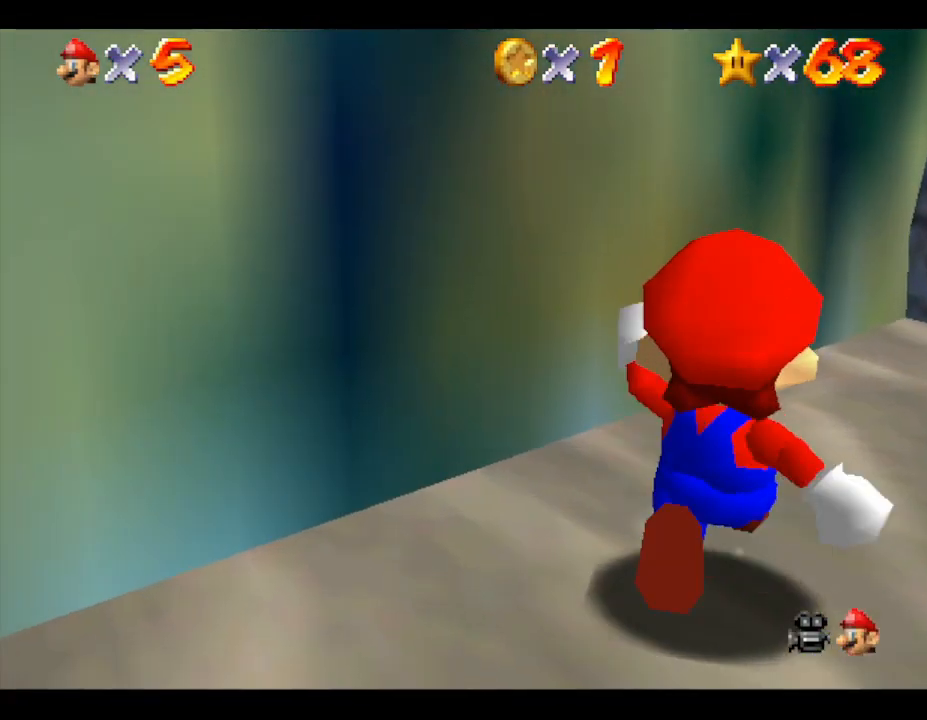
{"buttons": [], "left_stick": "down-right", "events": [[133, "left_stick", "down-right"], [233, "left_stick", "right"], [483, "left_stick", "down-right"]]}
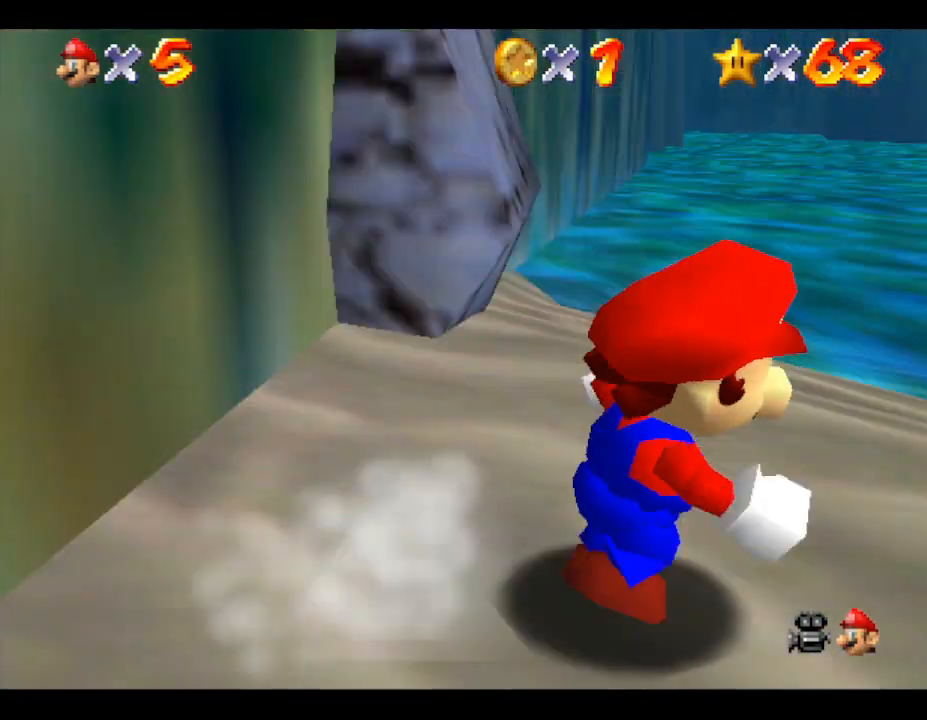
{"buttons": [], "left_stick": "down-right", "events": []}
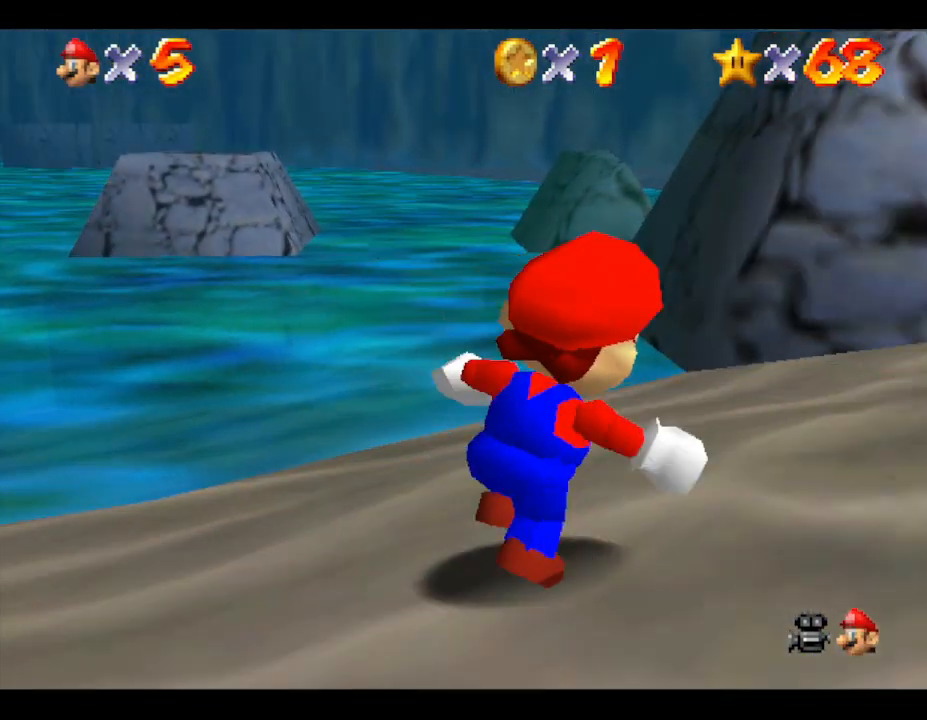
{"buttons": [], "left_stick": "center", "events": [[500, "left_stick", "center"]]}
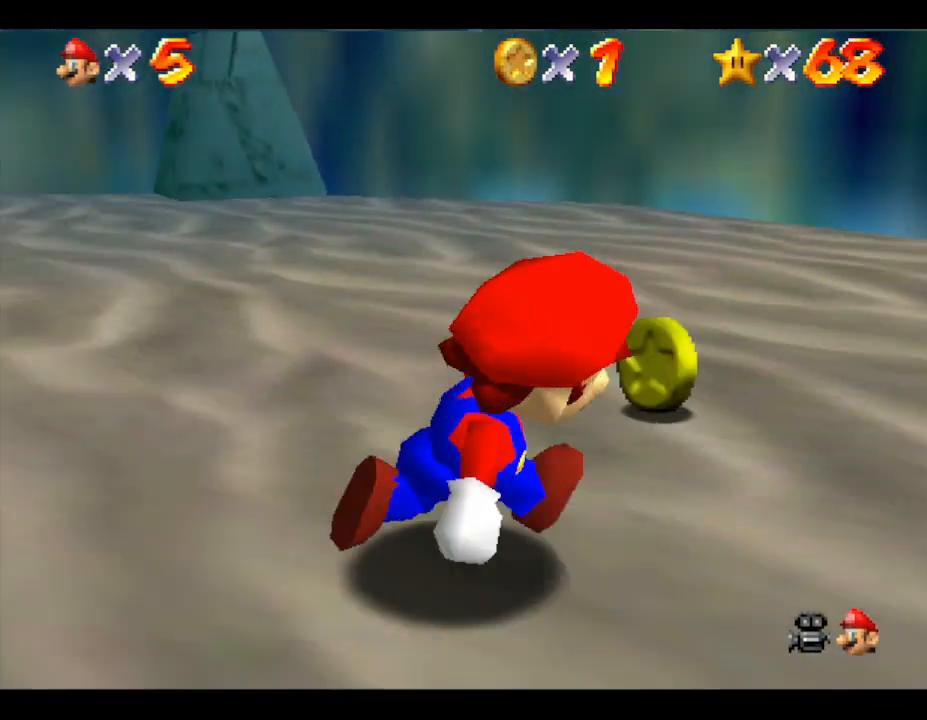
{"buttons": [], "left_stick": "up-left", "events": [[300, "left_stick", "up-left"]]}
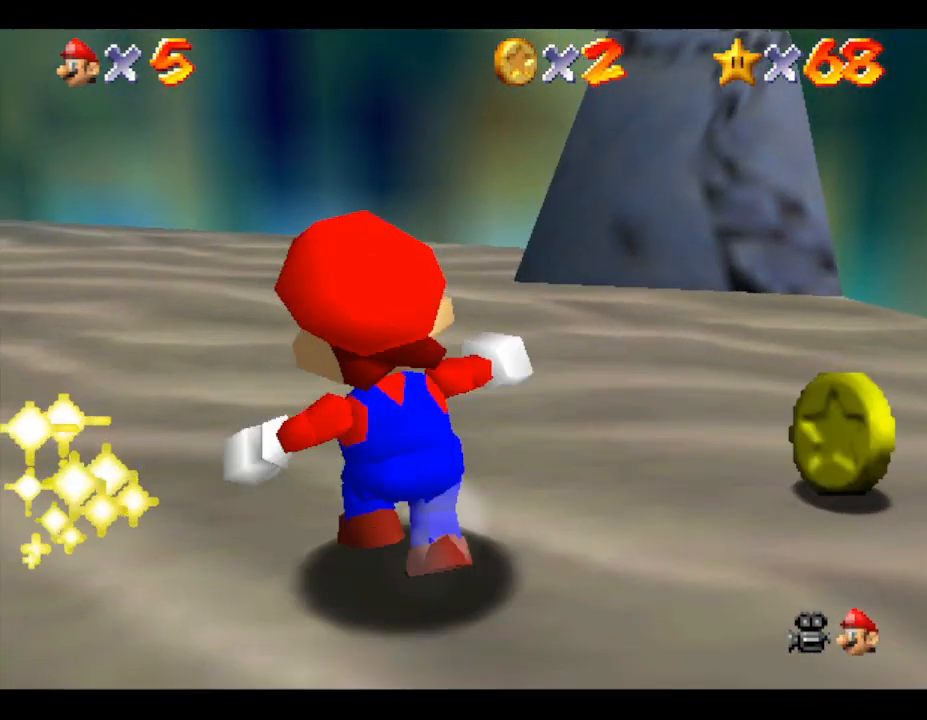
{"buttons": [], "left_stick": "down-right", "events": [[100, "left_stick", "up-right"], [150, "left_stick", "right"], [250, "left_stick", "down-right"]]}
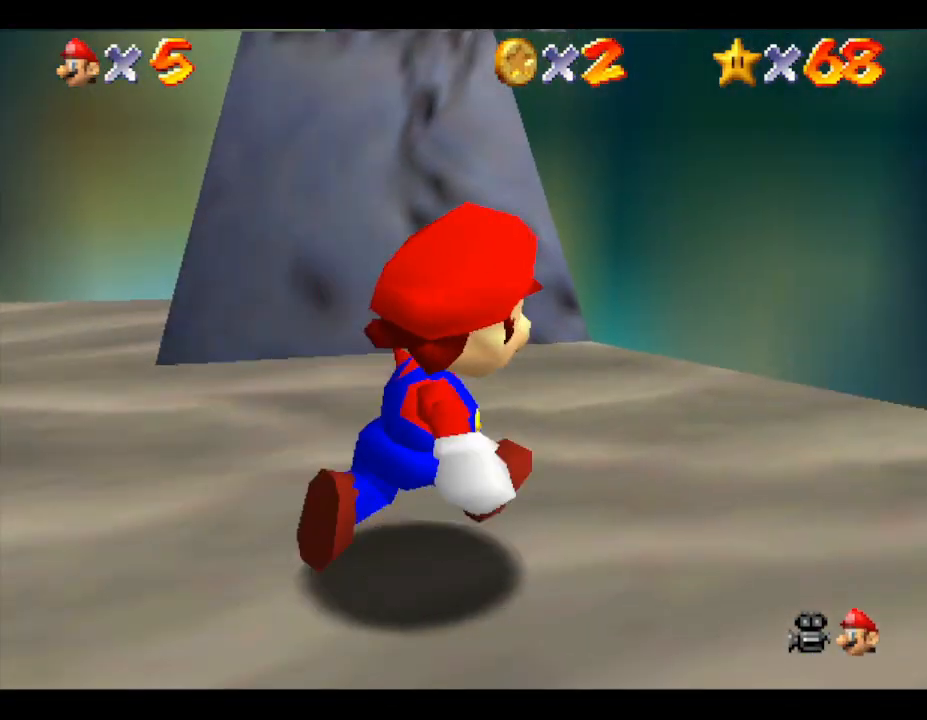
{"buttons": [], "left_stick": "down-right", "events": [[200, "left_stick", "center"], [450, "left_stick", "down-right"]]}
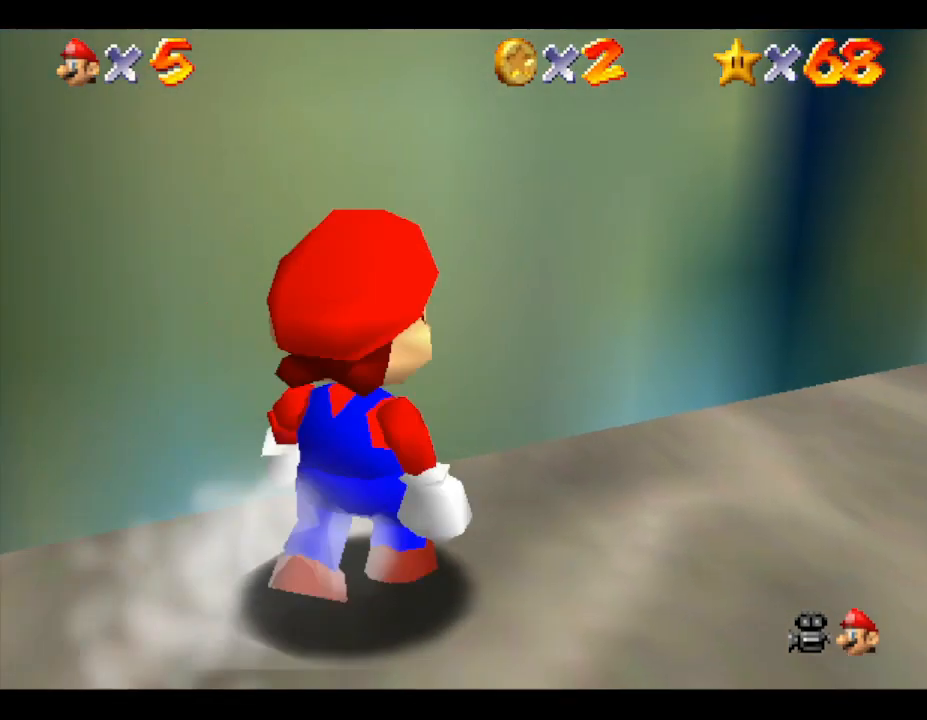
{"buttons": [], "left_stick": "down-right", "events": []}
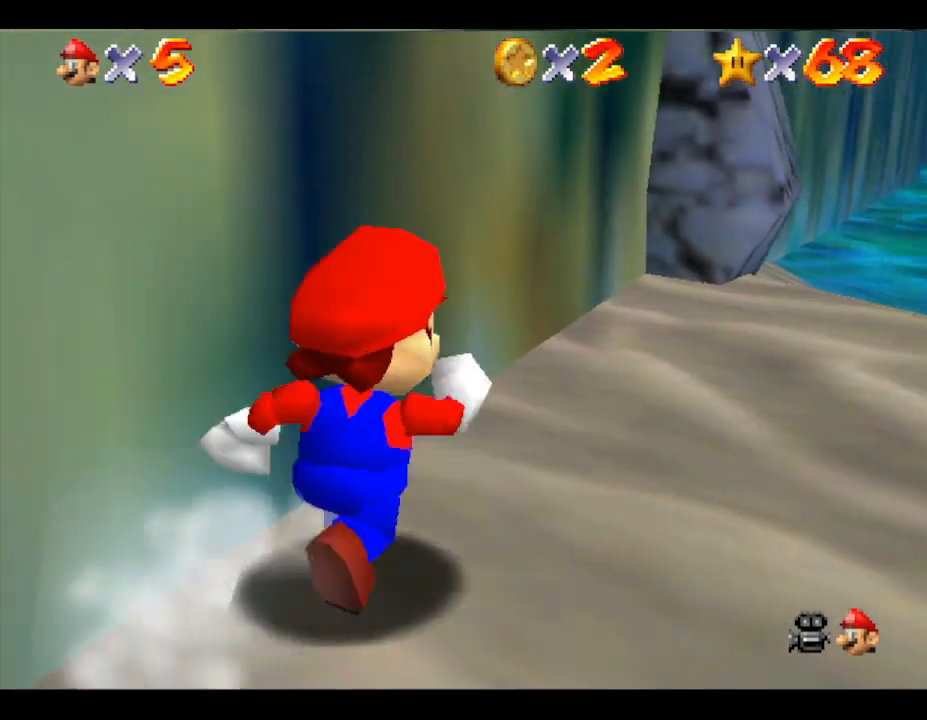
{"buttons": [], "left_stick": "down-right", "events": []}